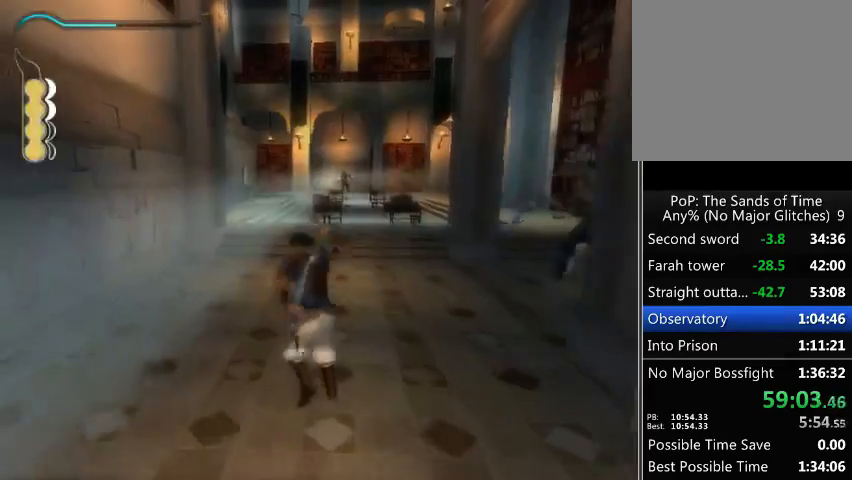
Gameplay with a controller (Xbox layout); each line is a JSON object with the inputs held at the frame after it. "events" lists button and stick changes between this image and that frame as [ms after this image, input, new state], when the widget could be followed in between. Not read: L3 R3.
{"buttons": [], "left_stick": "up-left", "right_stick": "down", "events": [[367, "right_stick", "down"]]}
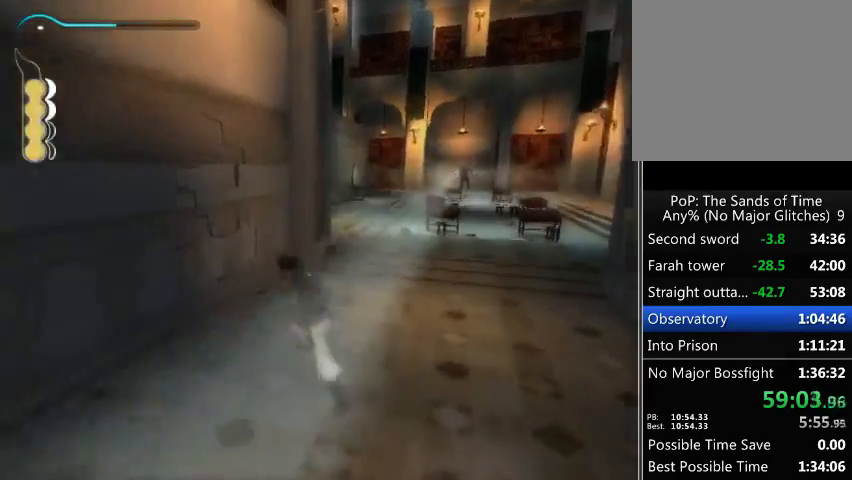
{"buttons": [], "left_stick": "up-left", "right_stick": "center", "events": [[200, "right_stick", "center"]]}
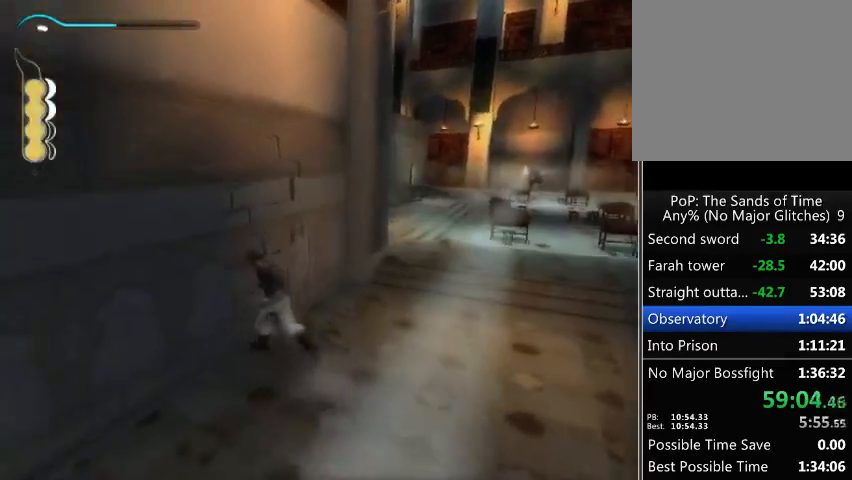
{"buttons": [], "left_stick": "up-left", "right_stick": "center", "events": [[167, "left_stick", "center"], [367, "left_stick", "up-left"]]}
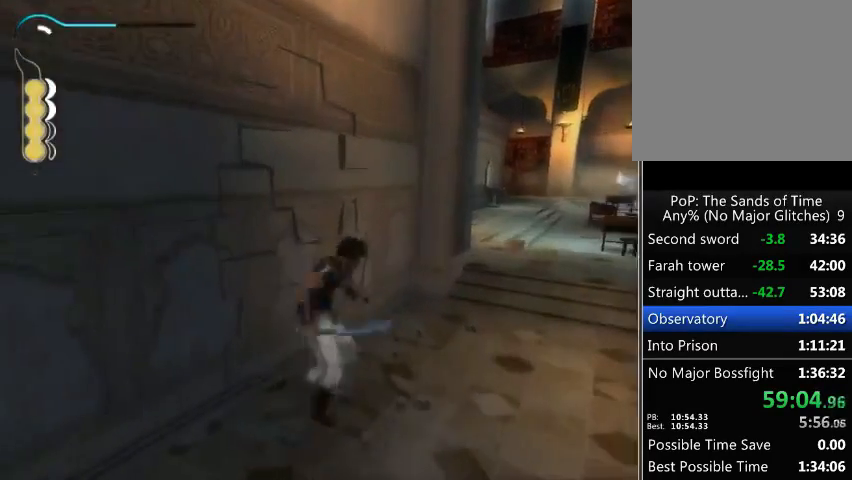
{"buttons": [], "left_stick": "up-left", "right_stick": "center", "events": [[33, "A", "down"], [100, "X", "down"], [167, "A", "up"], [200, "X", "up"], [300, "X", "down"], [467, "X", "up"]]}
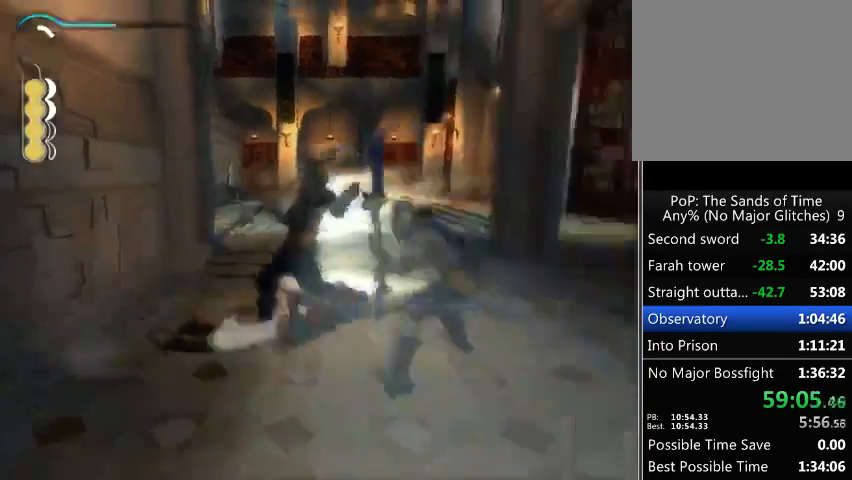
{"buttons": [], "left_stick": "right", "right_stick": "down", "events": [[67, "left_stick", "center"], [367, "left_stick", "right"], [467, "right_stick", "down"]]}
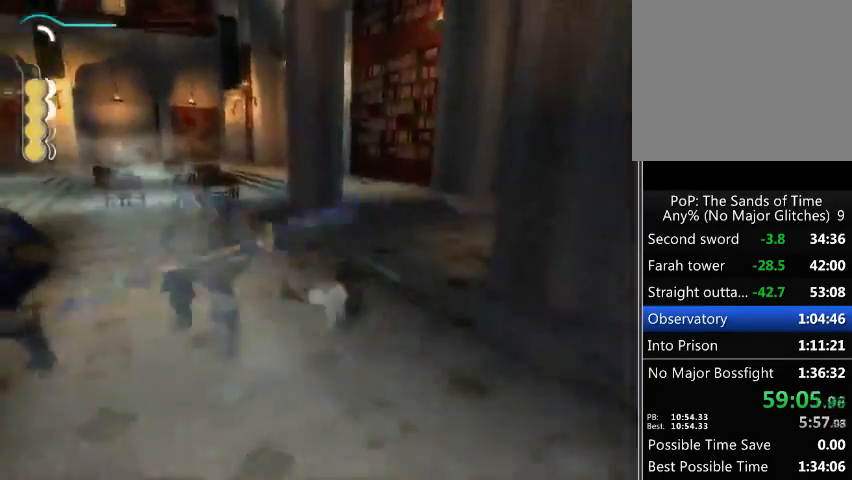
{"buttons": [], "left_stick": "right", "right_stick": "center", "events": [[467, "right_stick", "center"]]}
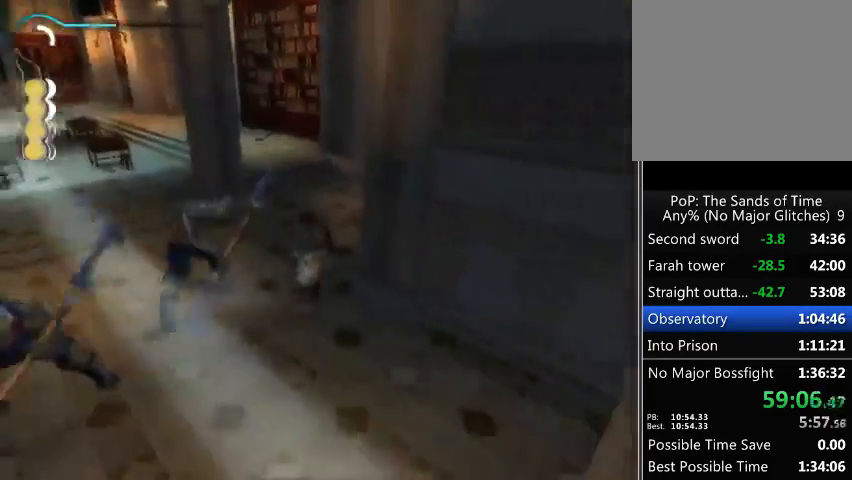
{"buttons": ["X"], "left_stick": "right", "right_stick": "center", "events": [[233, "A", "down"], [267, "X", "down"], [367, "A", "up"], [367, "X", "up"], [433, "X", "down"]]}
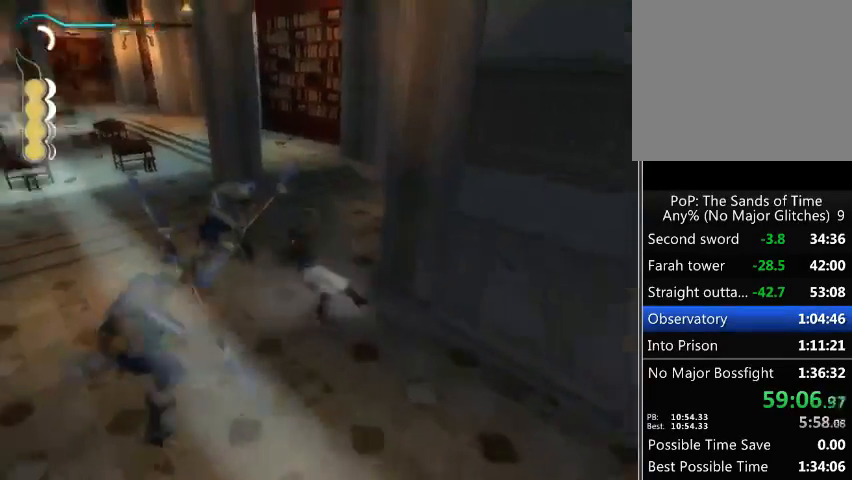
{"buttons": ["Y"], "left_stick": "up", "right_stick": "center", "events": [[33, "X", "up"], [100, "left_stick", "up-right"], [400, "left_stick", "up-left"], [467, "Y", "down"], [500, "left_stick", "up"]]}
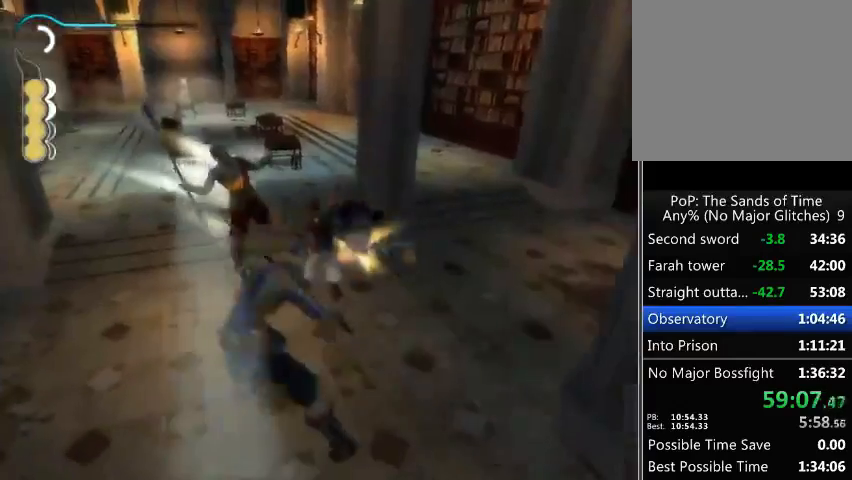
{"buttons": [], "left_stick": "up", "right_stick": "center", "events": [[33, "Y", "up"], [133, "Y", "down"], [167, "Y", "up"], [233, "Y", "down"], [300, "Y", "up"], [433, "Y", "down"], [467, "Y", "up"]]}
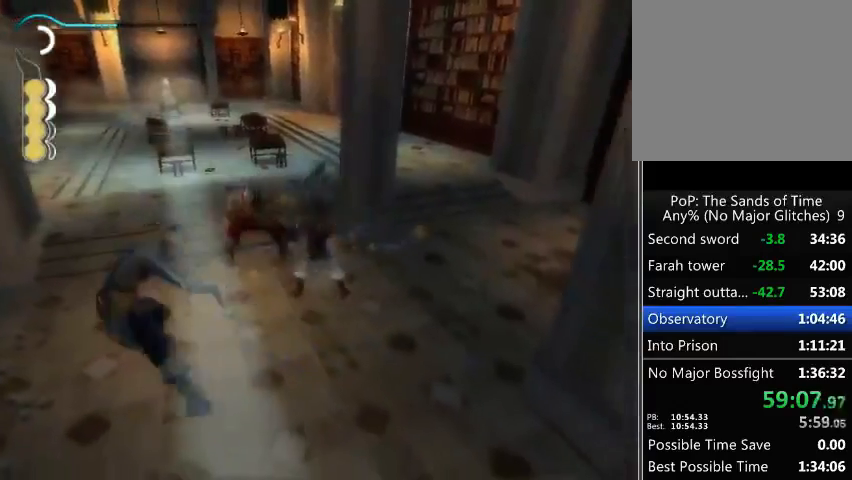
{"buttons": [], "left_stick": "up", "right_stick": "center", "events": [[67, "Y", "down"], [100, "Y", "up"], [200, "Y", "down"], [233, "Y", "up"]]}
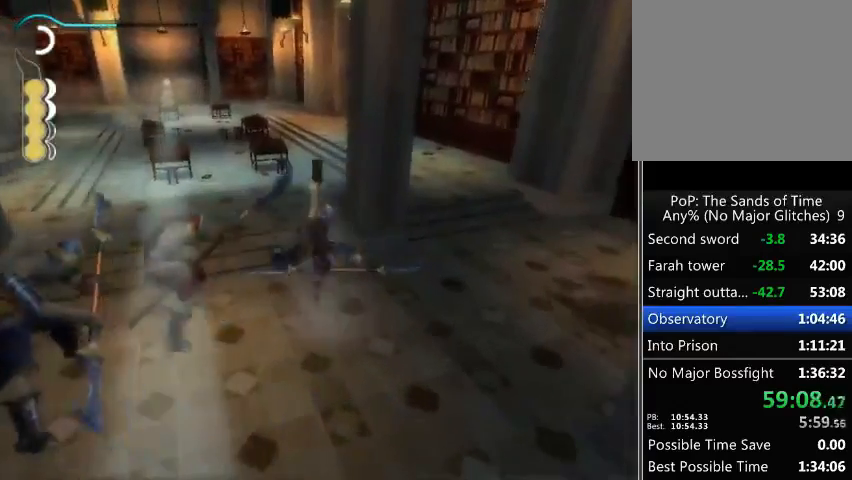
{"buttons": [], "left_stick": "center", "right_stick": "left", "events": [[167, "left_stick", "center"], [167, "right_stick", "left"]]}
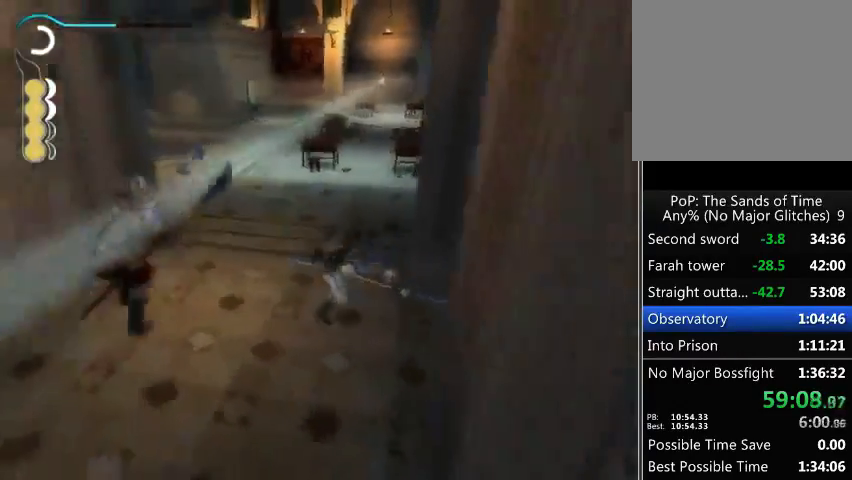
{"buttons": [], "left_stick": "center", "right_stick": "left", "events": []}
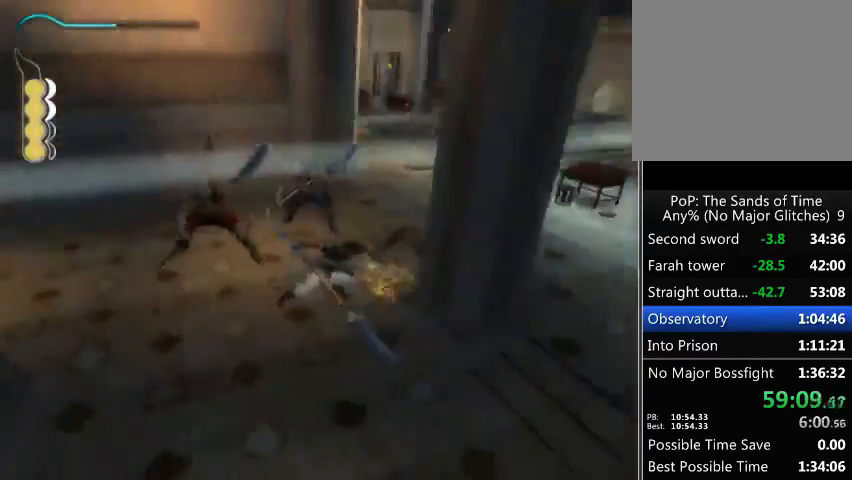
{"buttons": [], "left_stick": "center", "right_stick": "center", "events": [[500, "right_stick", "center"]]}
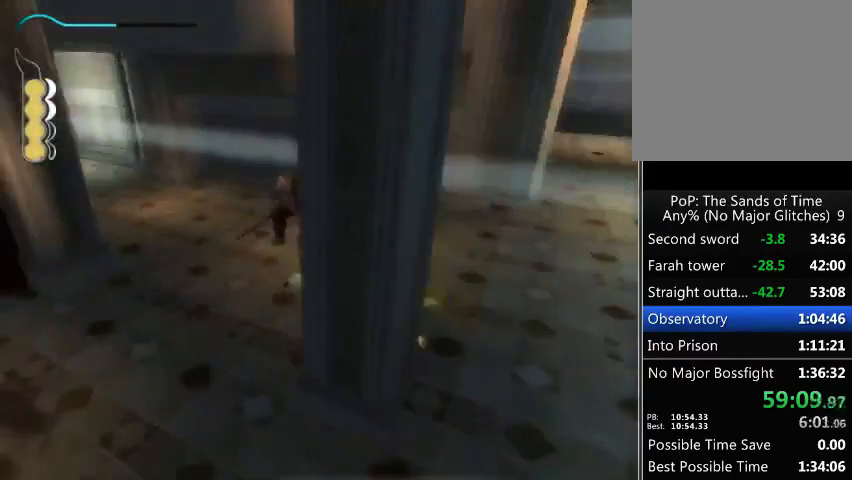
{"buttons": [], "left_stick": "center", "right_stick": "right", "events": [[367, "right_stick", "right"]]}
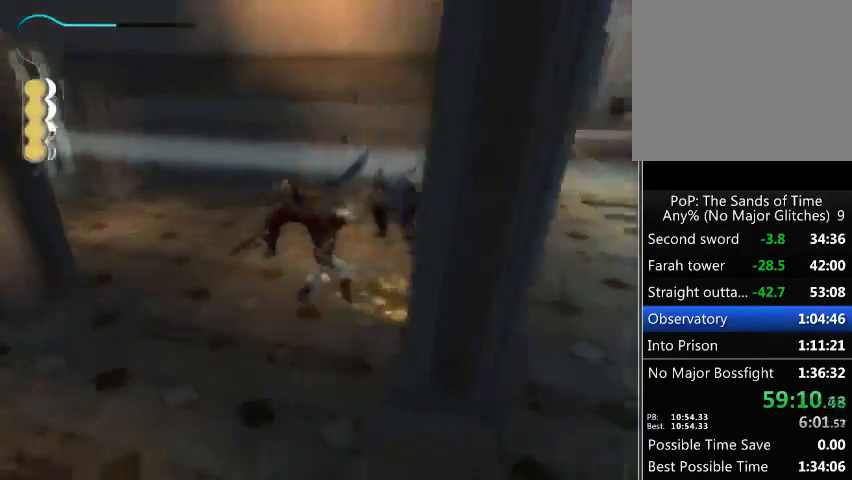
{"buttons": [], "left_stick": "up-left", "right_stick": "center", "events": [[167, "right_stick", "center"], [433, "left_stick", "up-left"]]}
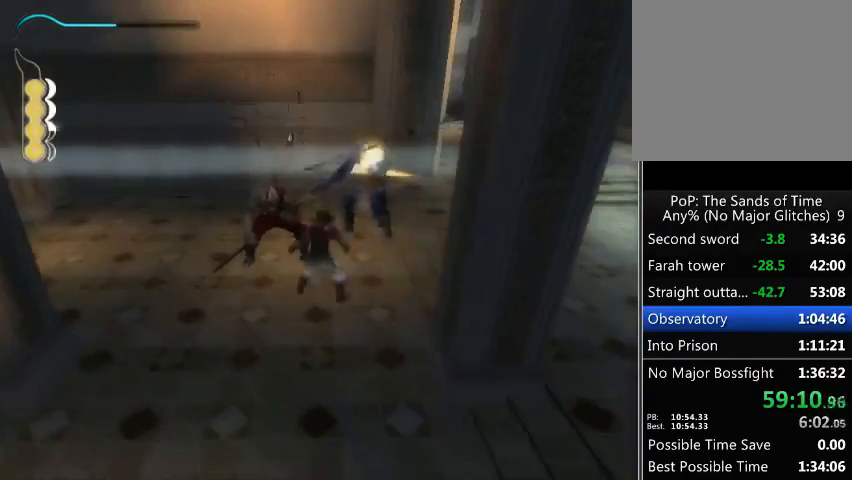
{"buttons": ["X"], "left_stick": "up-left", "right_stick": "center", "events": [[200, "A", "down"], [300, "A", "up"], [500, "X", "down"]]}
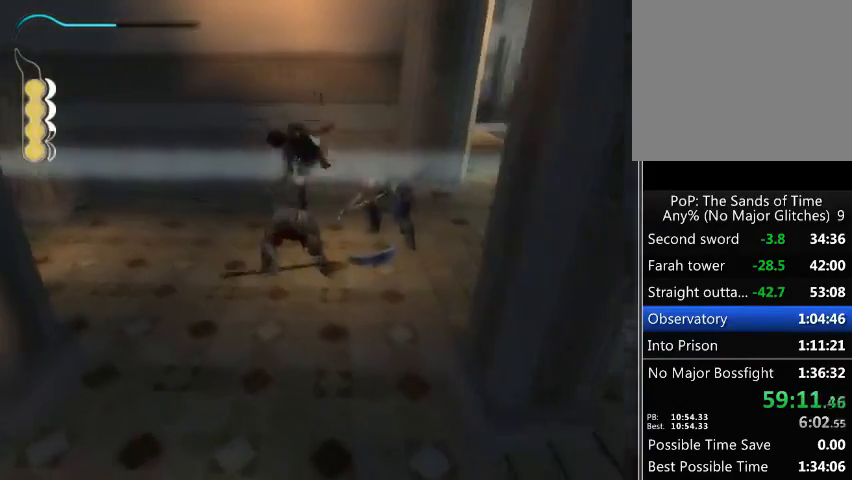
{"buttons": [], "left_stick": "center", "right_stick": "center", "events": [[33, "left_stick", "center"], [67, "X", "up"], [167, "Y", "down"], [233, "Y", "up"]]}
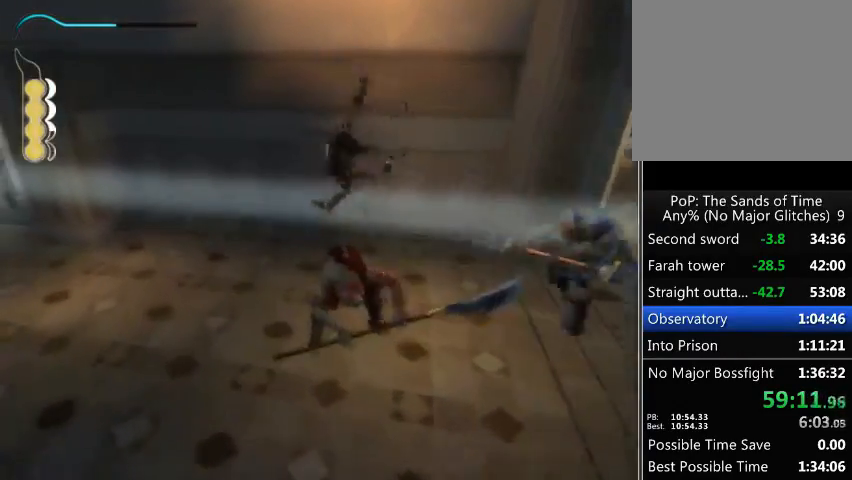
{"buttons": [], "left_stick": "center", "right_stick": "center", "events": []}
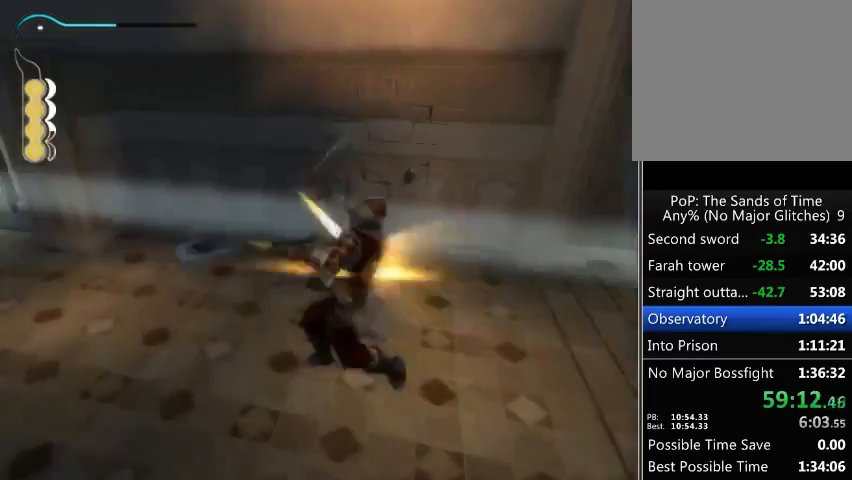
{"buttons": [], "left_stick": "center", "right_stick": "right", "events": [[200, "right_stick", "right"]]}
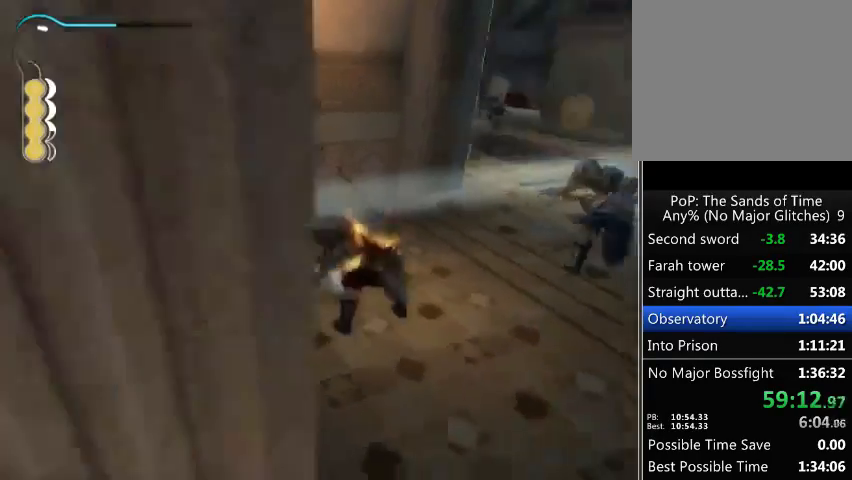
{"buttons": [], "left_stick": "center", "right_stick": "right", "events": []}
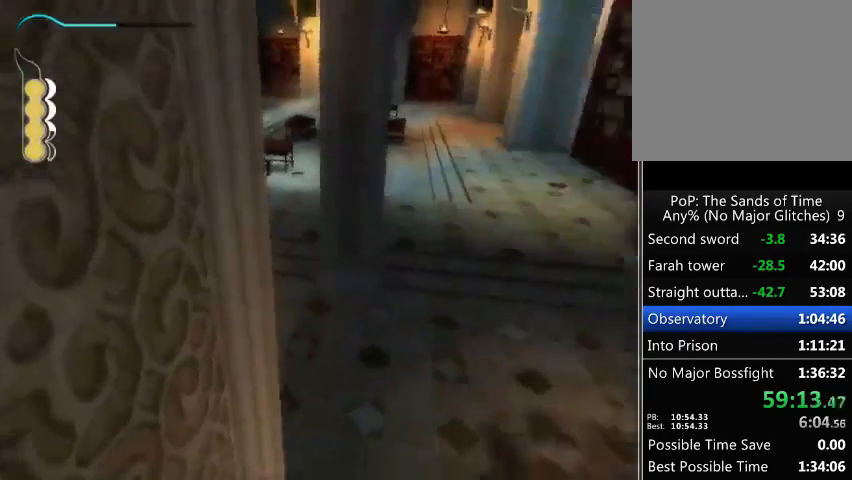
{"buttons": [], "left_stick": "up-left", "right_stick": "left", "events": [[100, "right_stick", "center"], [167, "left_stick", "up-left"], [200, "right_stick", "left"]]}
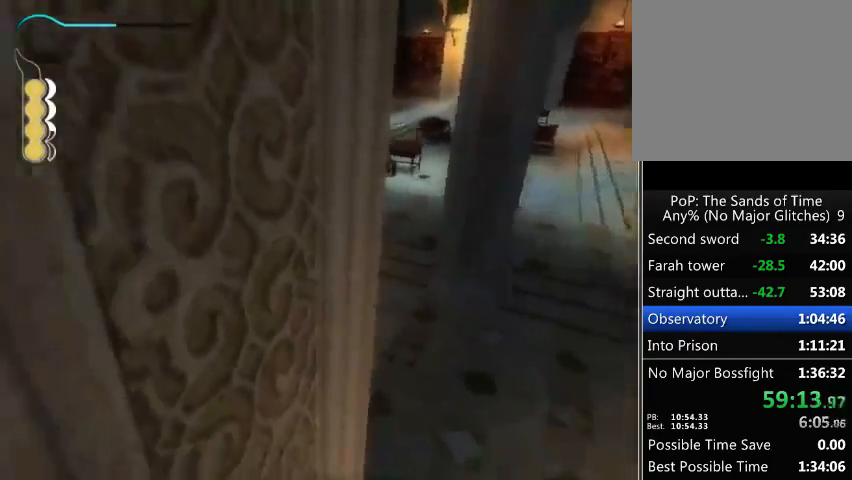
{"buttons": [], "left_stick": "up", "right_stick": "left", "events": [[300, "left_stick", "up"]]}
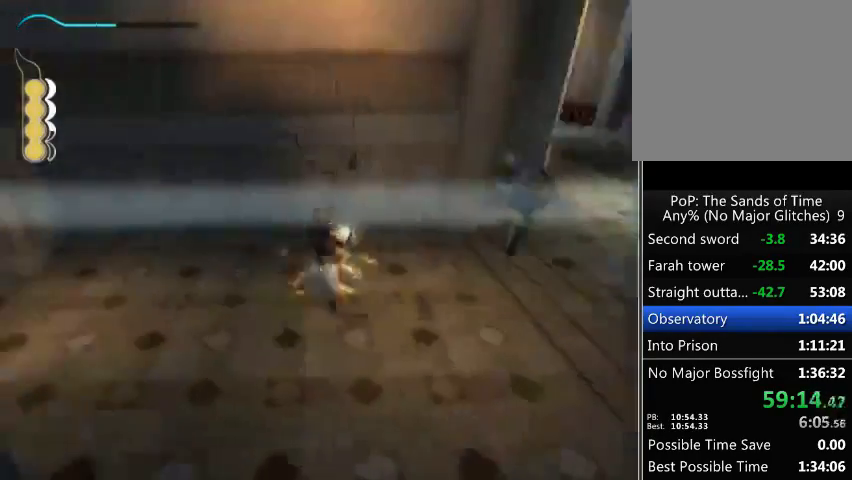
{"buttons": [], "left_stick": "up", "right_stick": "center", "events": [[200, "right_stick", "center"]]}
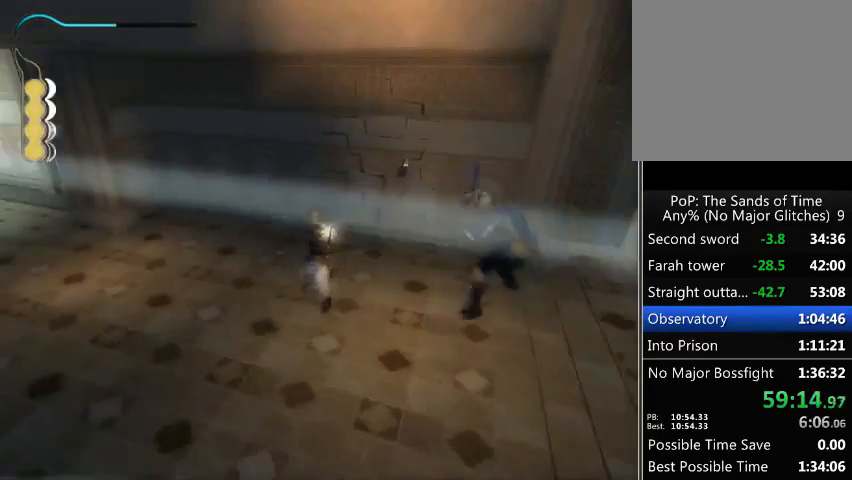
{"buttons": [], "left_stick": "up", "right_stick": "center", "events": []}
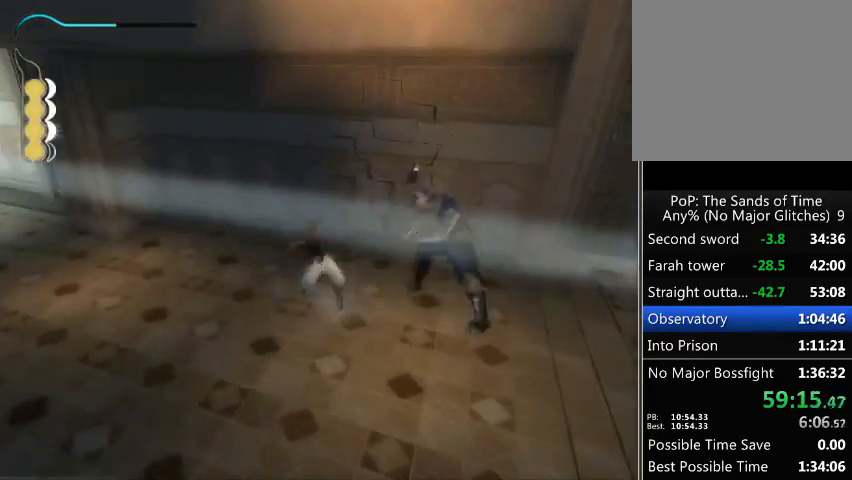
{"buttons": [], "left_stick": "up", "right_stick": "center", "events": [[133, "right_stick", "down"], [367, "right_stick", "center"]]}
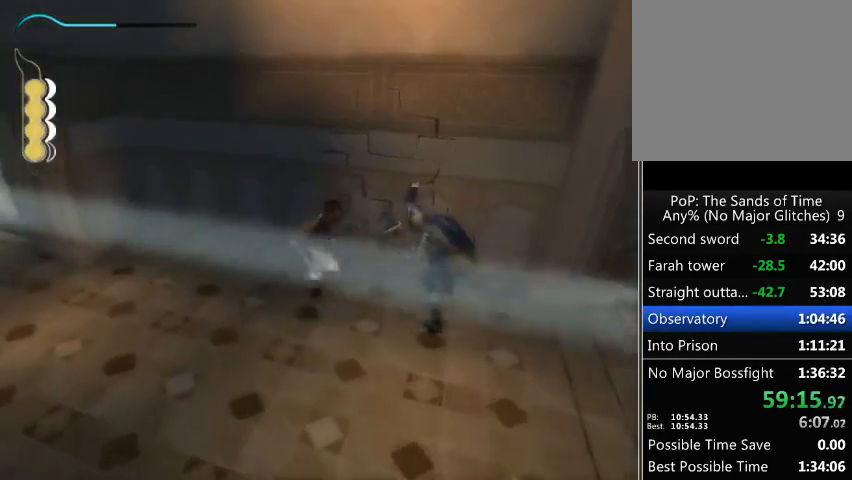
{"buttons": [], "left_stick": "up", "right_stick": "center", "events": [[267, "A", "down"], [367, "X", "down"], [467, "A", "up"], [467, "X", "up"]]}
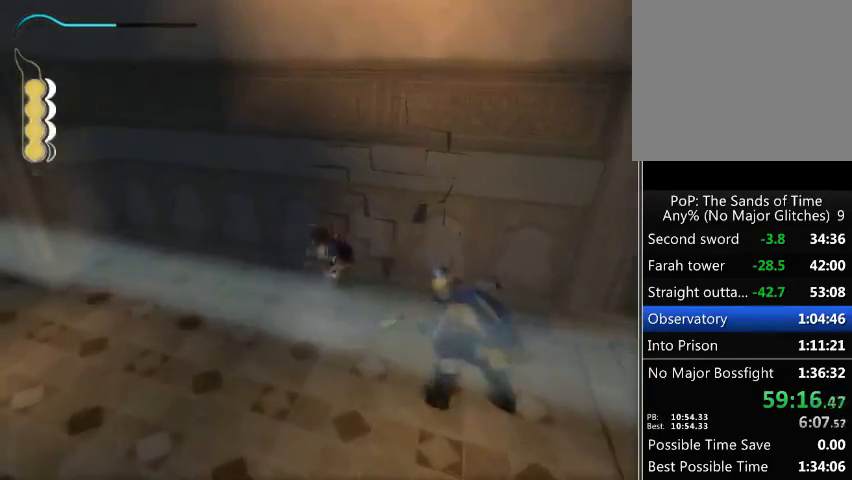
{"buttons": ["Y"], "left_stick": "down-right", "right_stick": "center", "events": [[233, "left_stick", "center"], [400, "left_stick", "down-right"], [500, "Y", "down"]]}